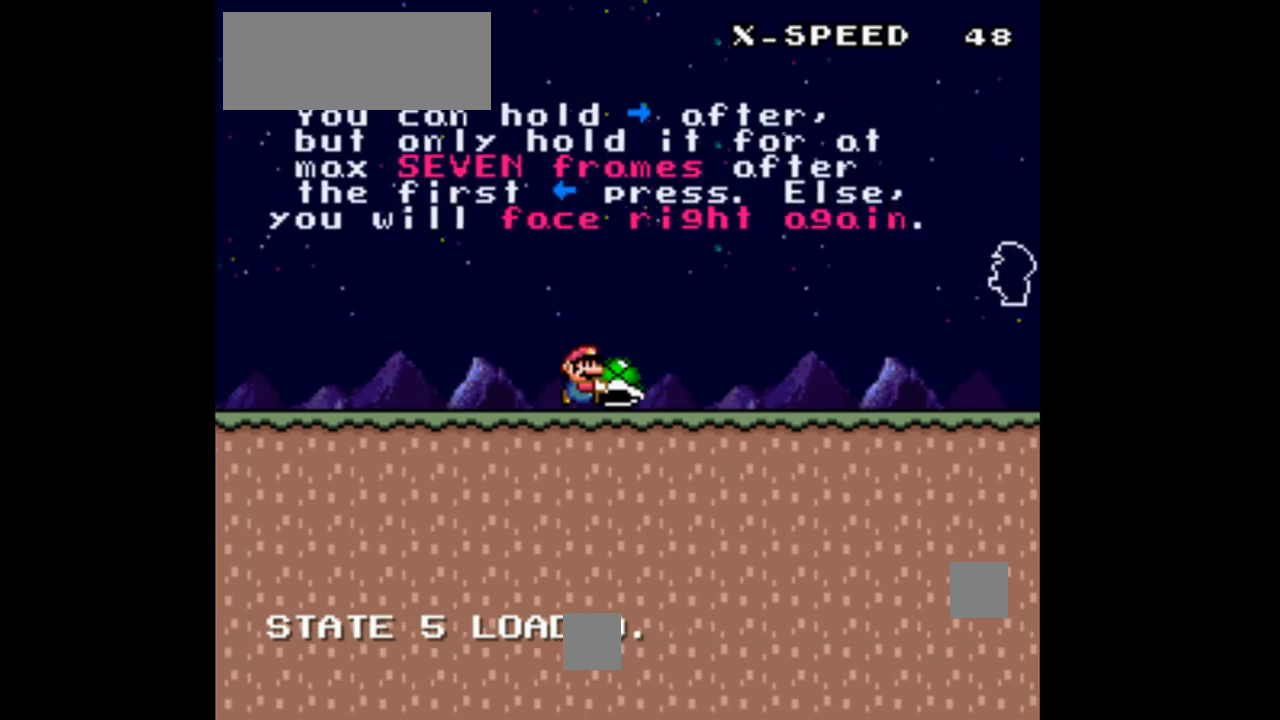
Gameplay with a controller (Nintendo layout); each line is a JSON object with the inputs held at the frame after it. "events" lists button and stick changes between this image and that frame as [ms after this image, input, new state], when the widget could be followed in between. Not read: L3 R3.
{"buttons": ["Y", "DPAD_RIGHT"], "events": []}
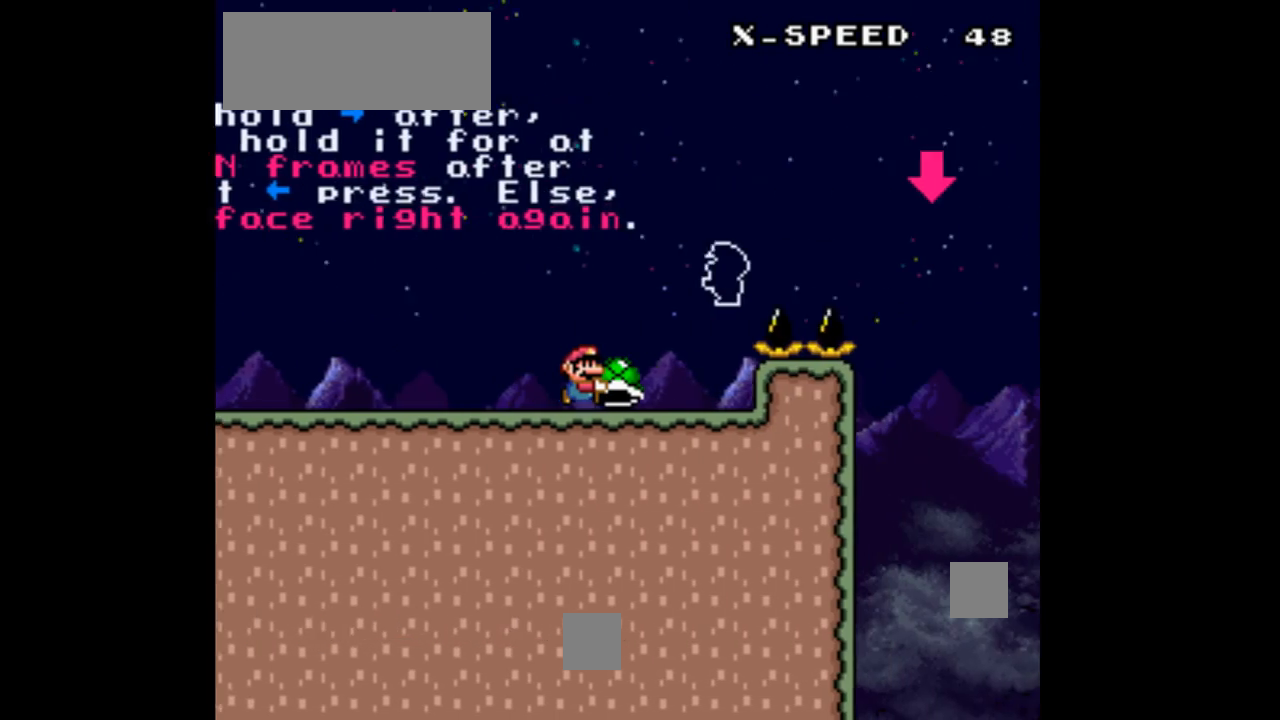
{"buttons": [], "events": [[167, "B", "down"], [233, "DPAD_RIGHT", "up"], [267, "DPAD_LEFT", "down"], [333, "DPAD_LEFT", "up"], [433, "B", "up"], [467, "Y", "up"]]}
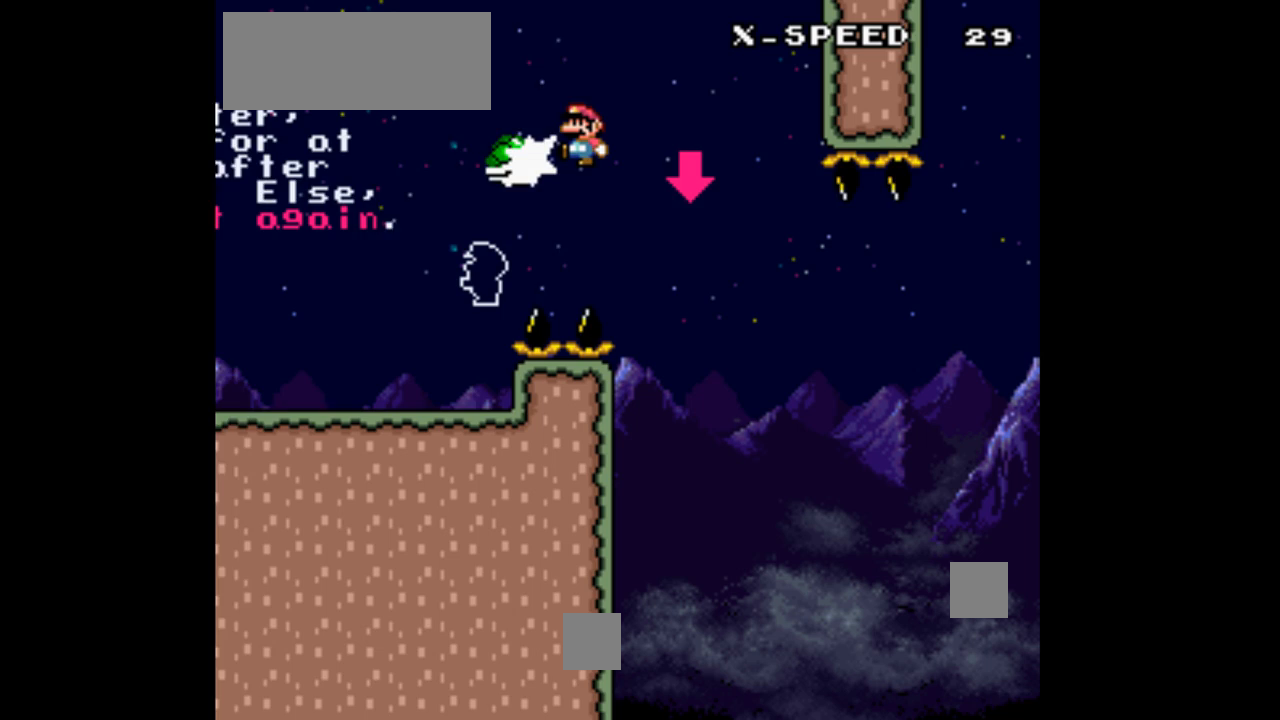
{"buttons": [], "events": []}
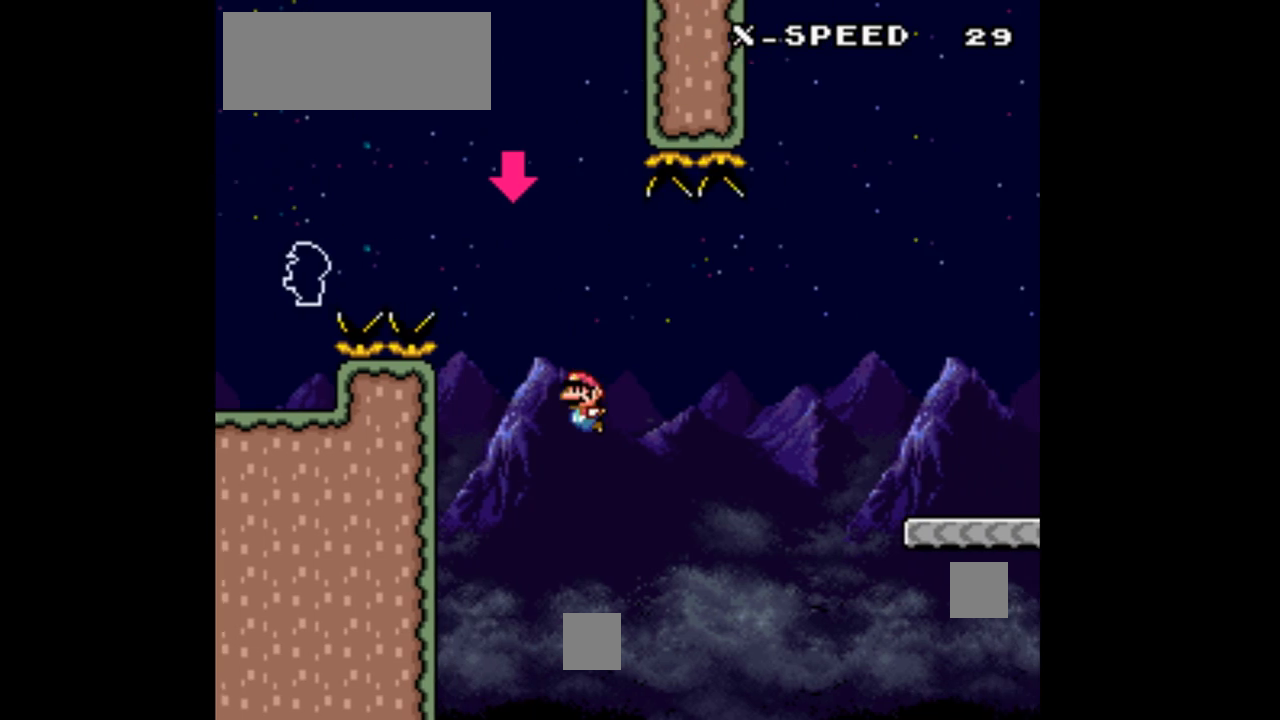
{"buttons": ["Y", "DPAD_RIGHT"], "events": [[200, "Y", "down"], [400, "DPAD_RIGHT", "down"]]}
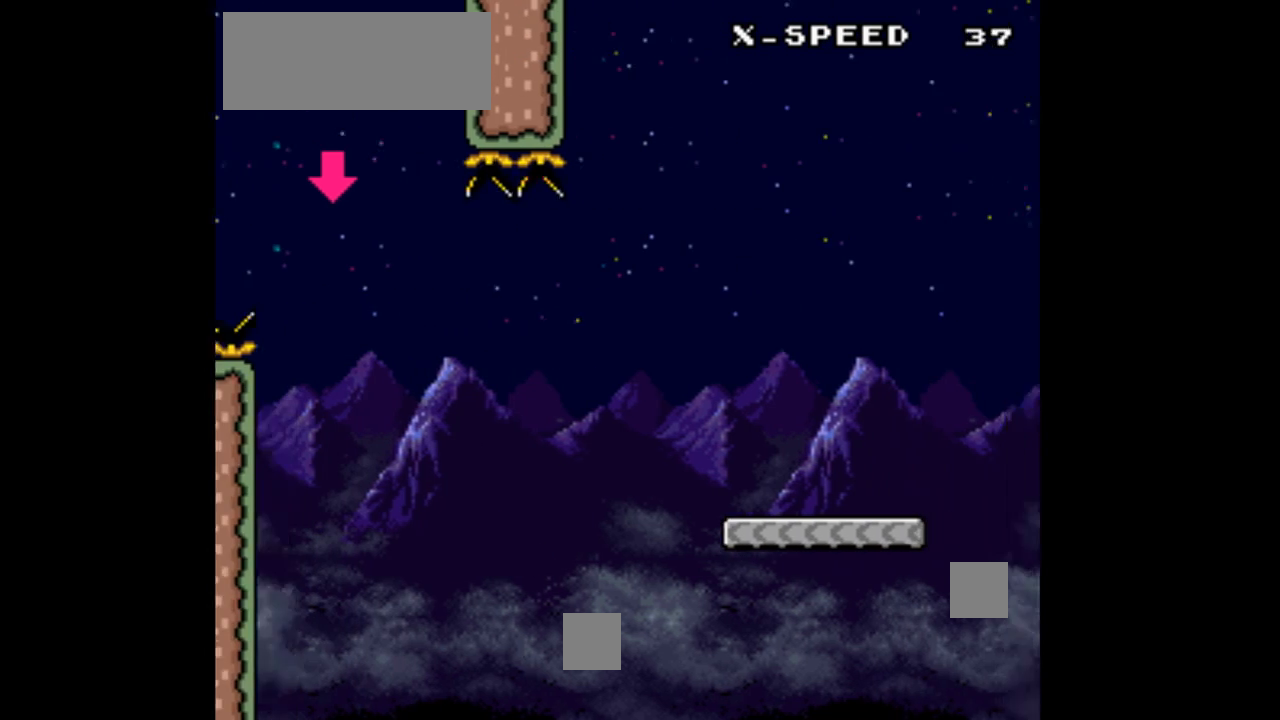
{"buttons": ["Y", "DPAD_RIGHT"], "events": []}
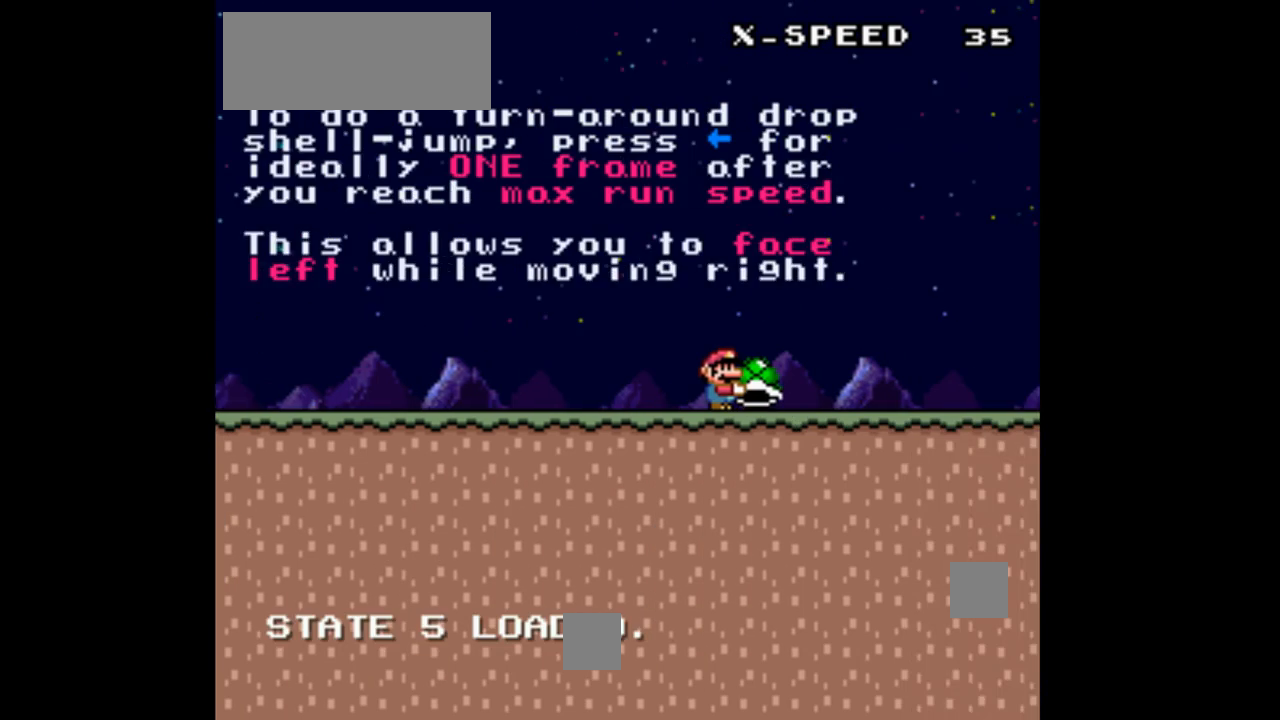
{"buttons": ["Y"], "events": [[133, "DPAD_RIGHT", "up"]]}
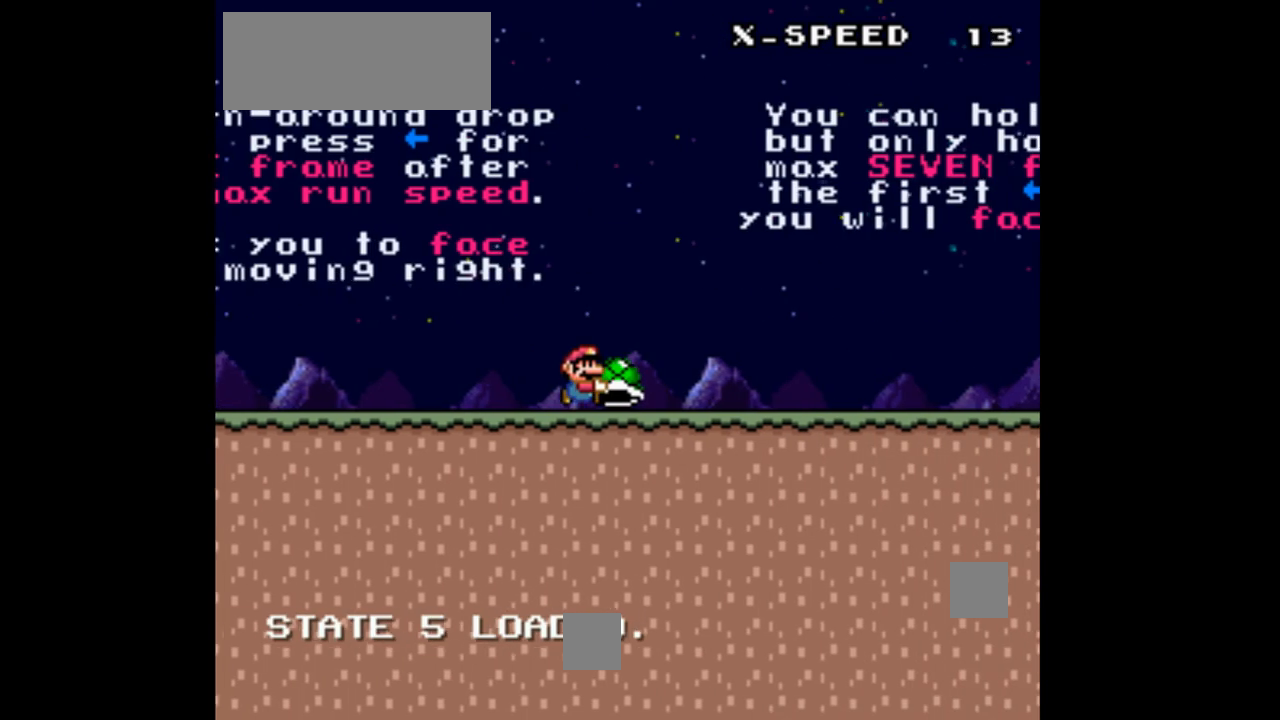
{"buttons": ["Y", "DPAD_LEFT"], "events": [[200, "DPAD_LEFT", "down"]]}
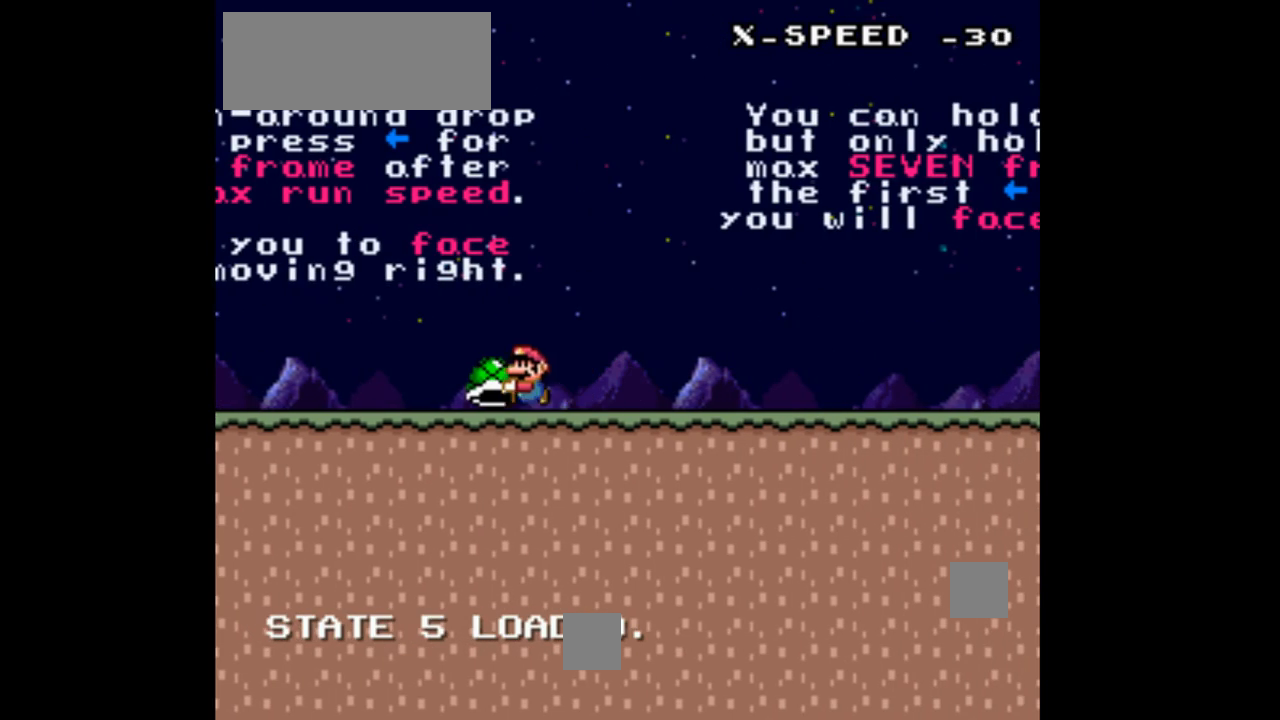
{"buttons": ["Y", "DPAD_LEFT"], "events": []}
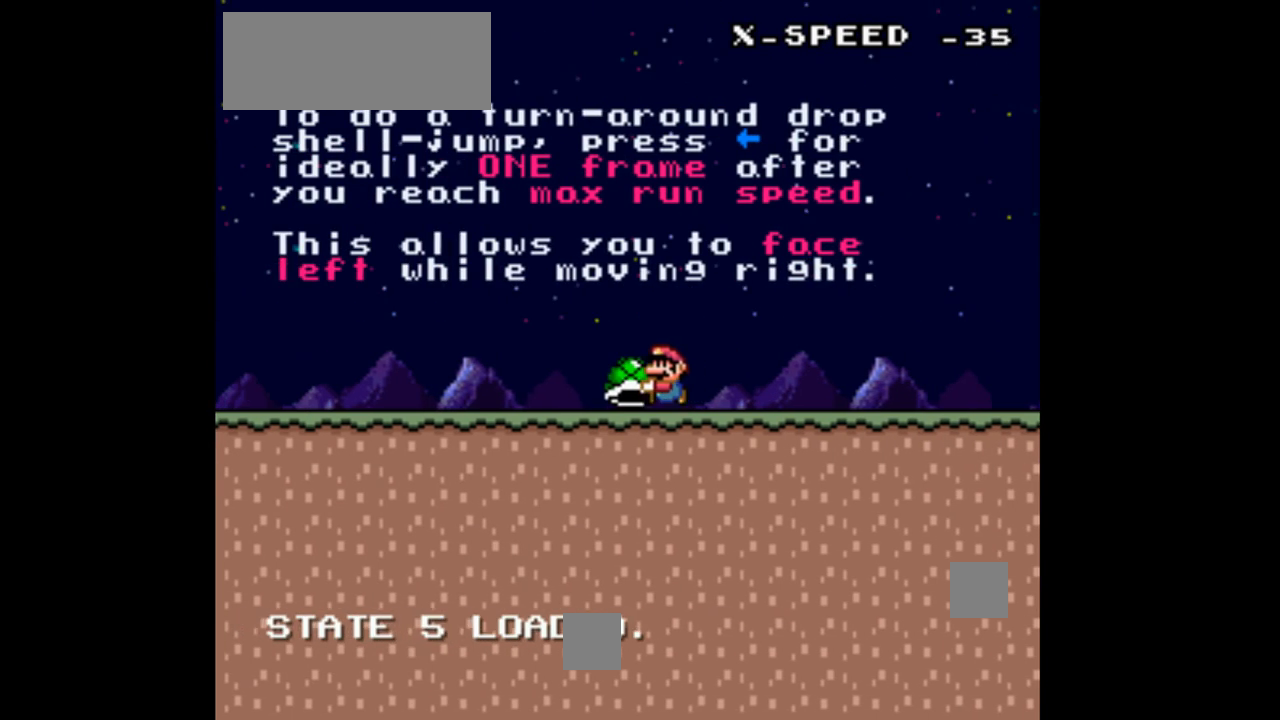
{"buttons": ["Y"], "events": [[133, "DPAD_LEFT", "up"], [333, "DPAD_RIGHT", "down"], [433, "DPAD_RIGHT", "up"]]}
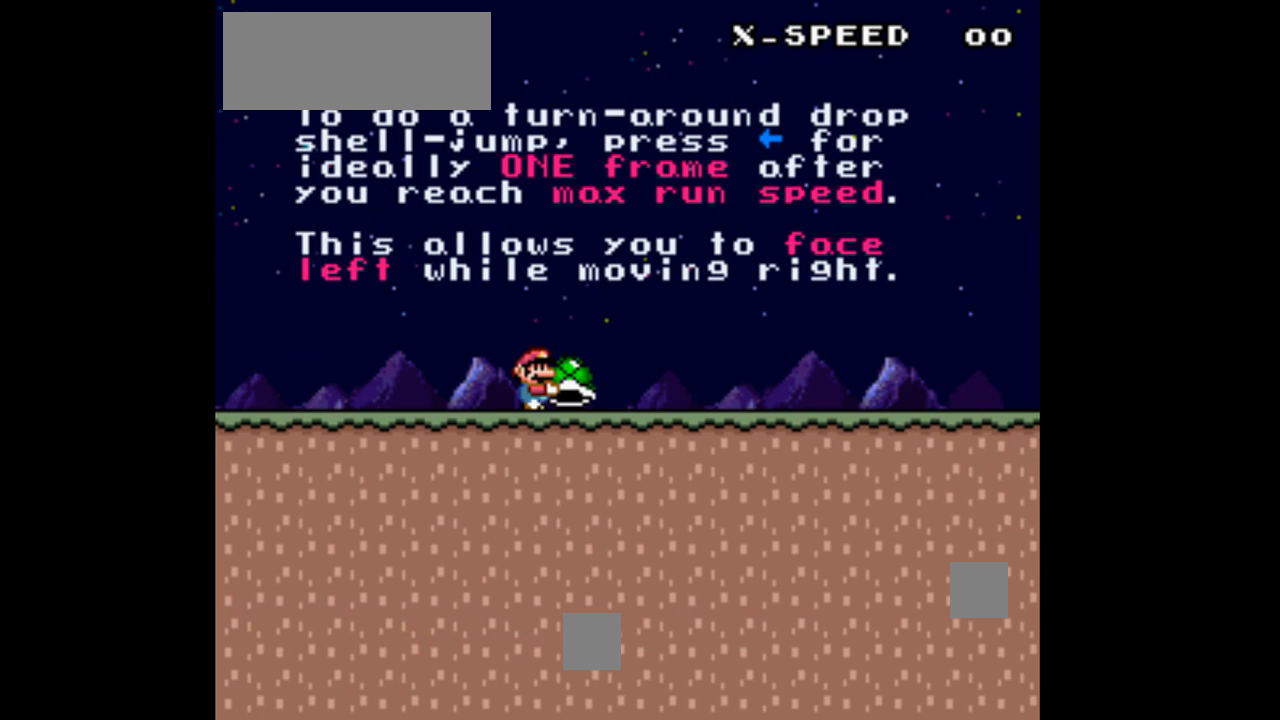
{"buttons": ["Y"], "events": []}
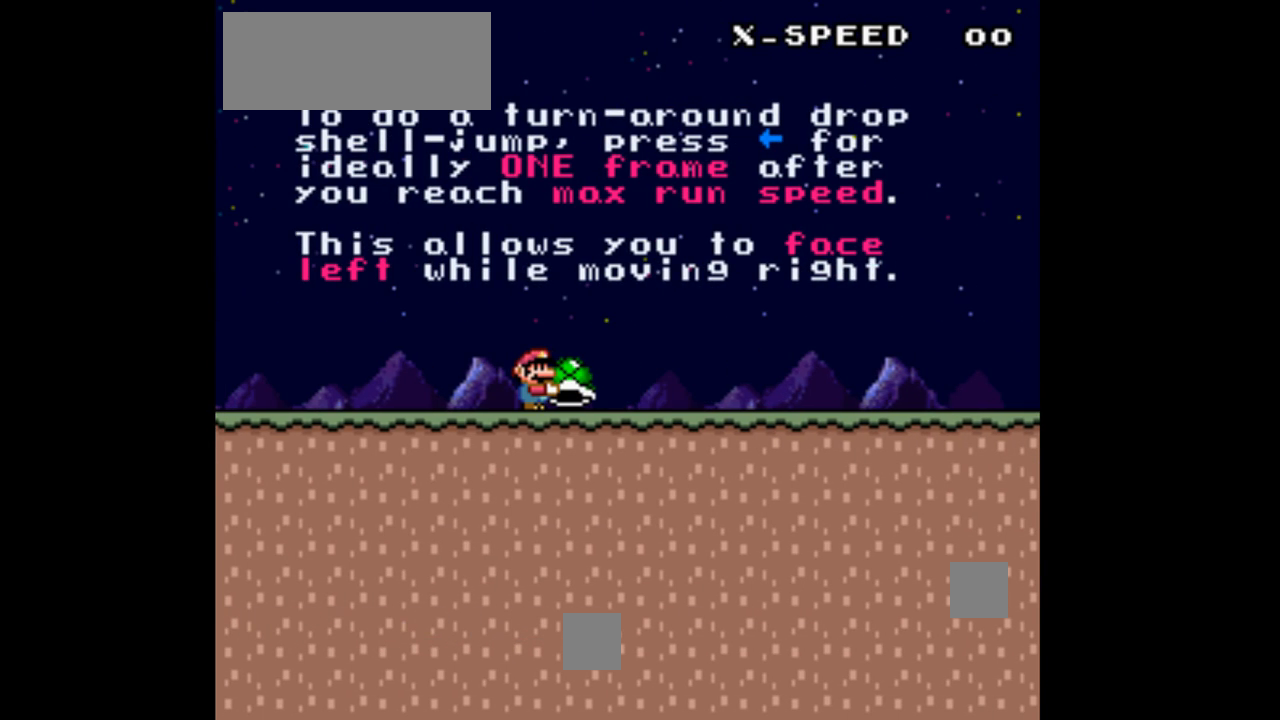
{"buttons": ["Y"], "events": []}
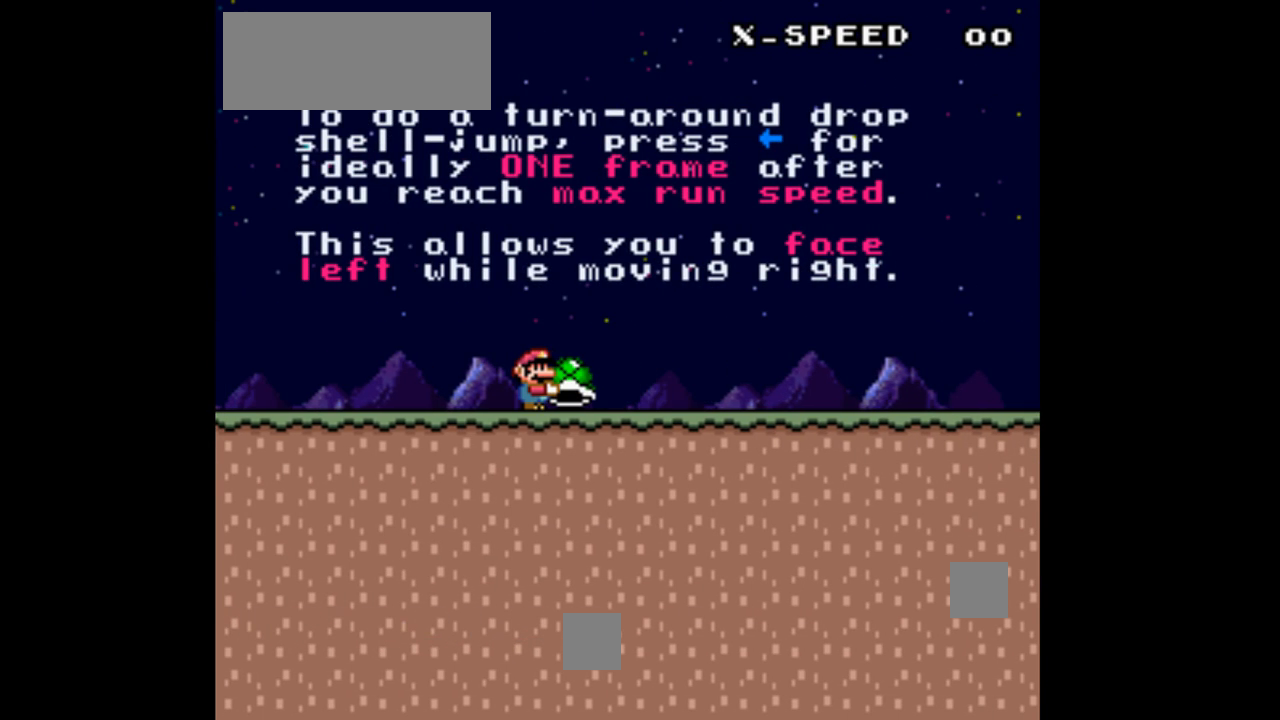
{"buttons": ["Y"], "events": []}
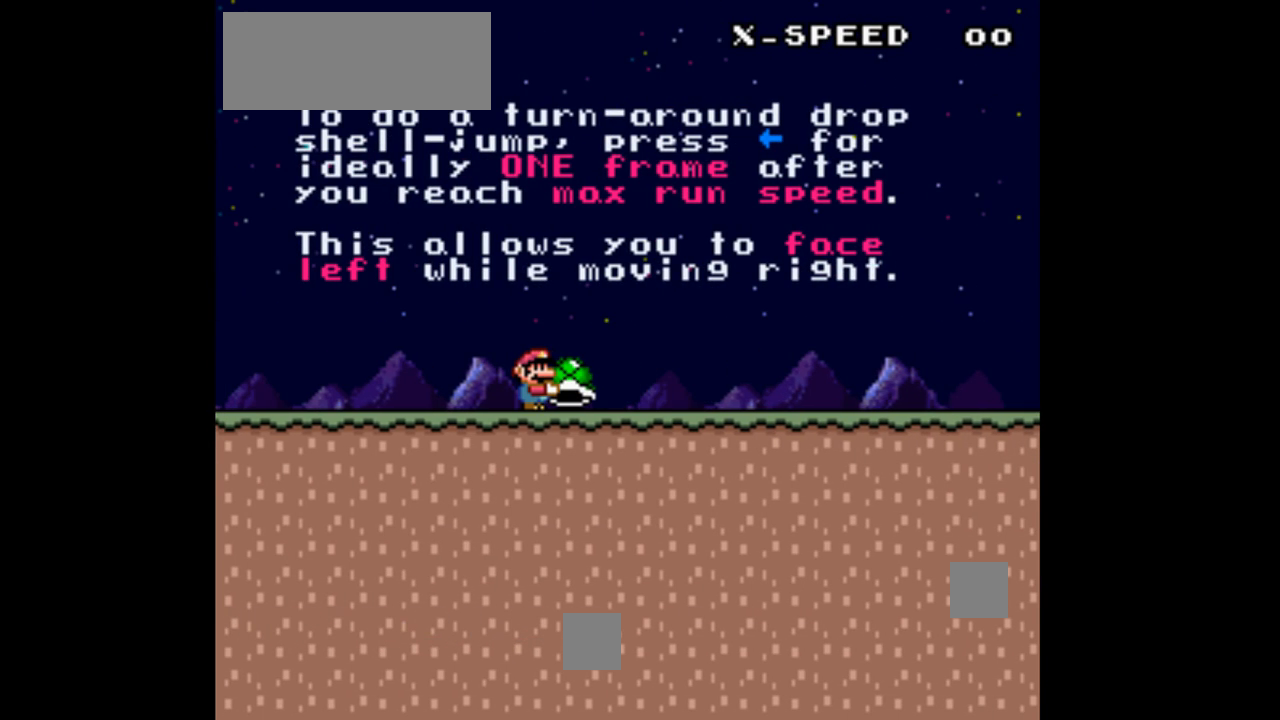
{"buttons": ["Y"], "events": []}
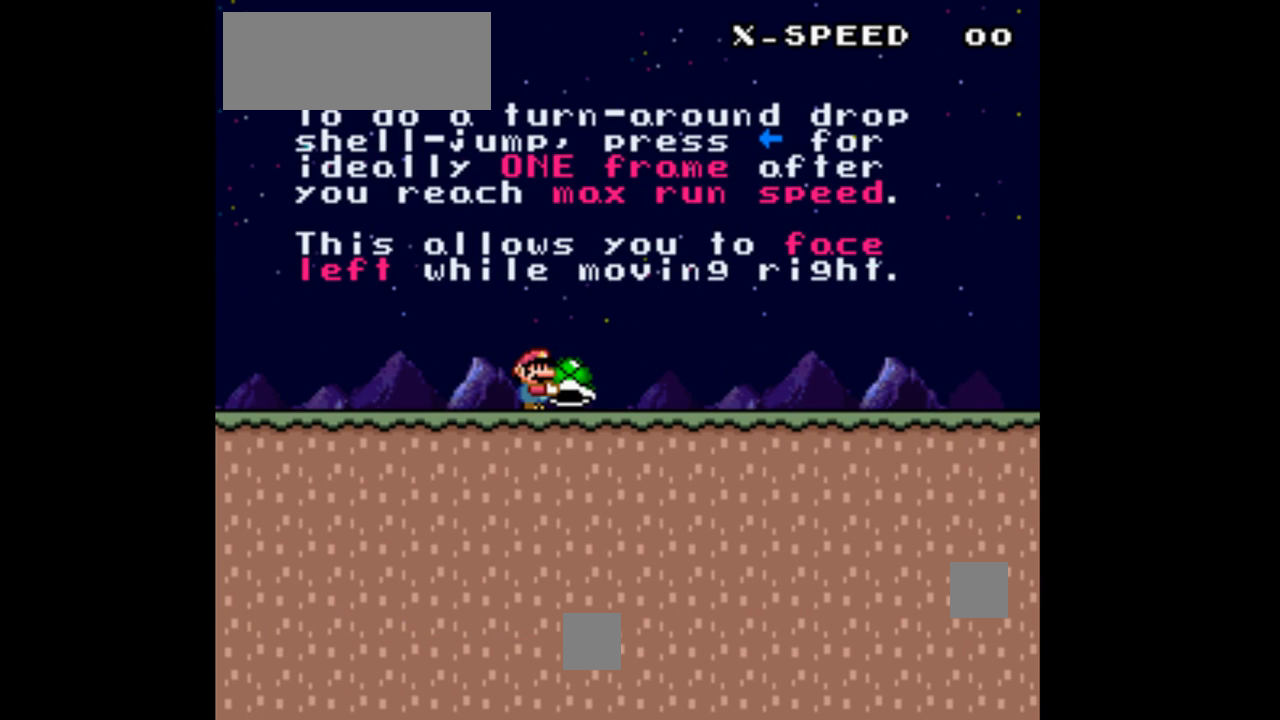
{"buttons": ["Y"], "events": []}
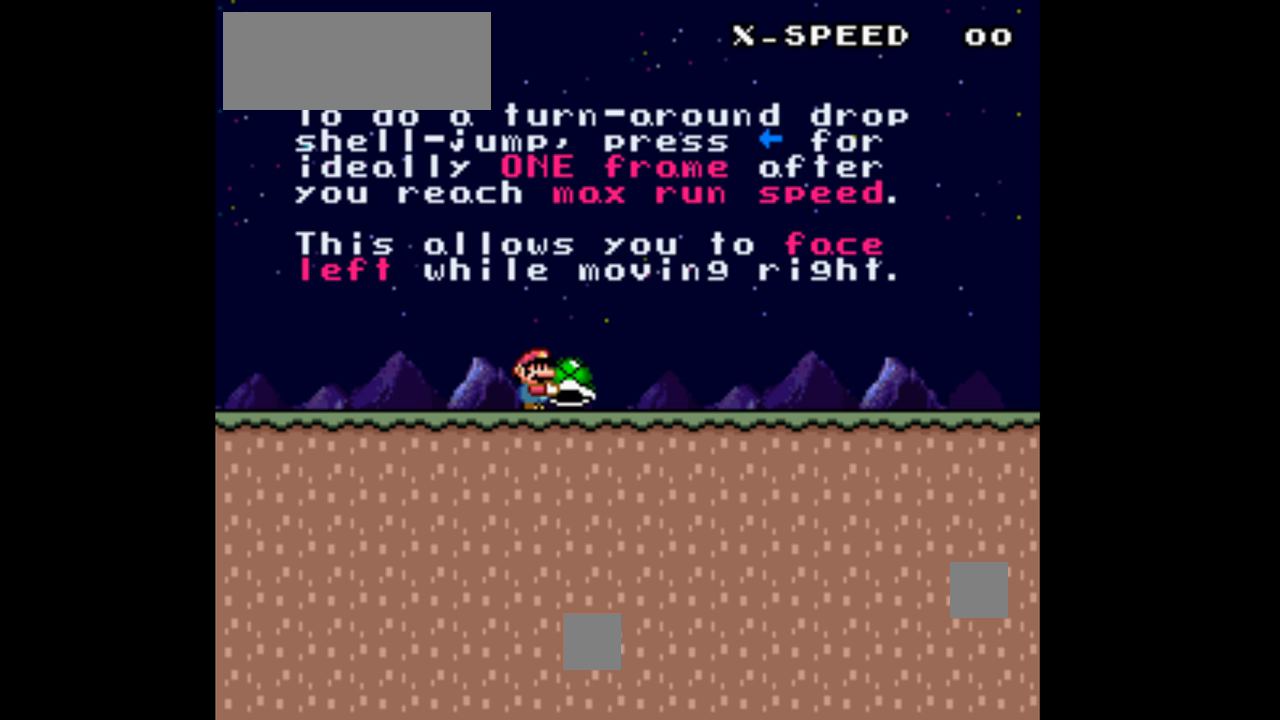
{"buttons": ["Y"], "events": []}
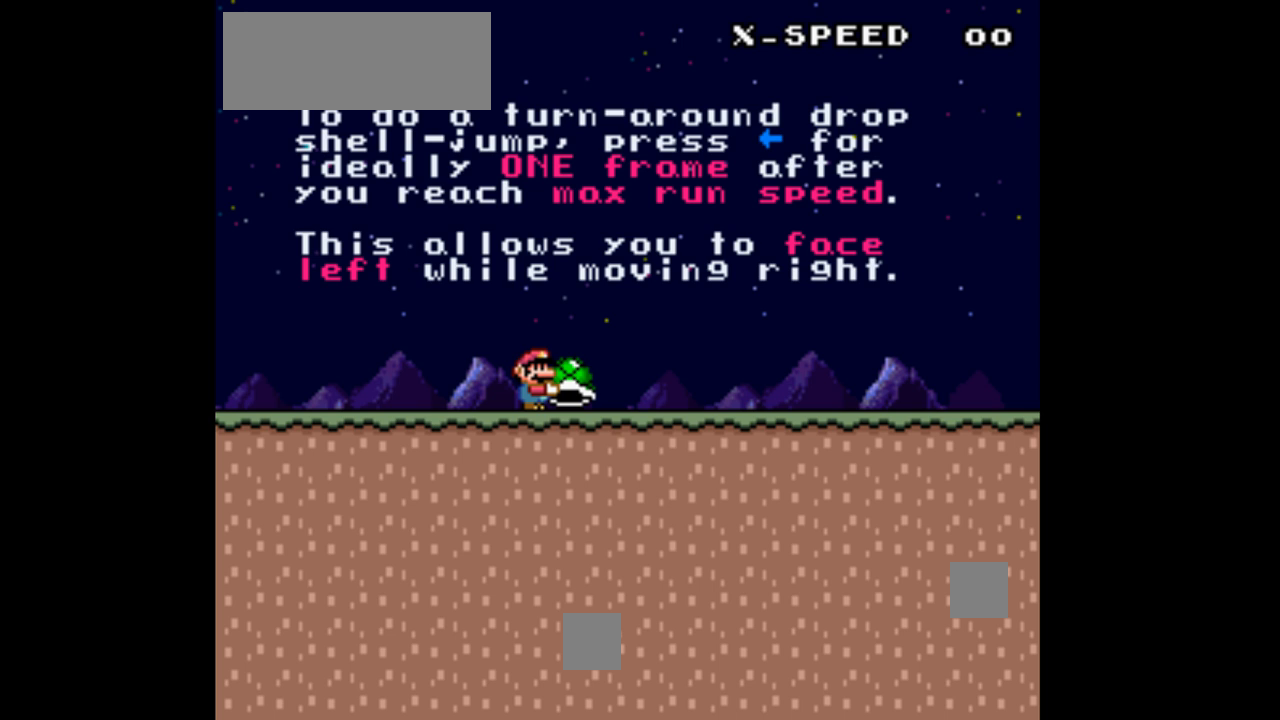
{"buttons": ["Y"], "events": []}
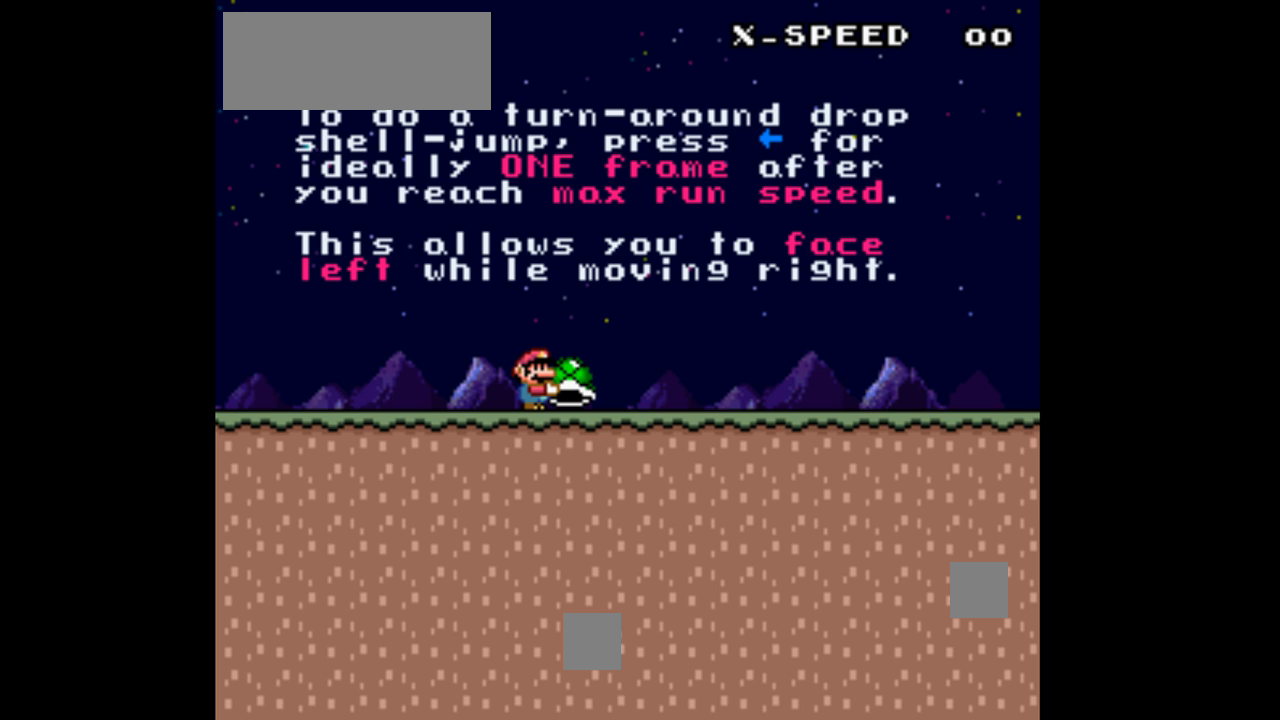
{"buttons": ["Y"], "events": []}
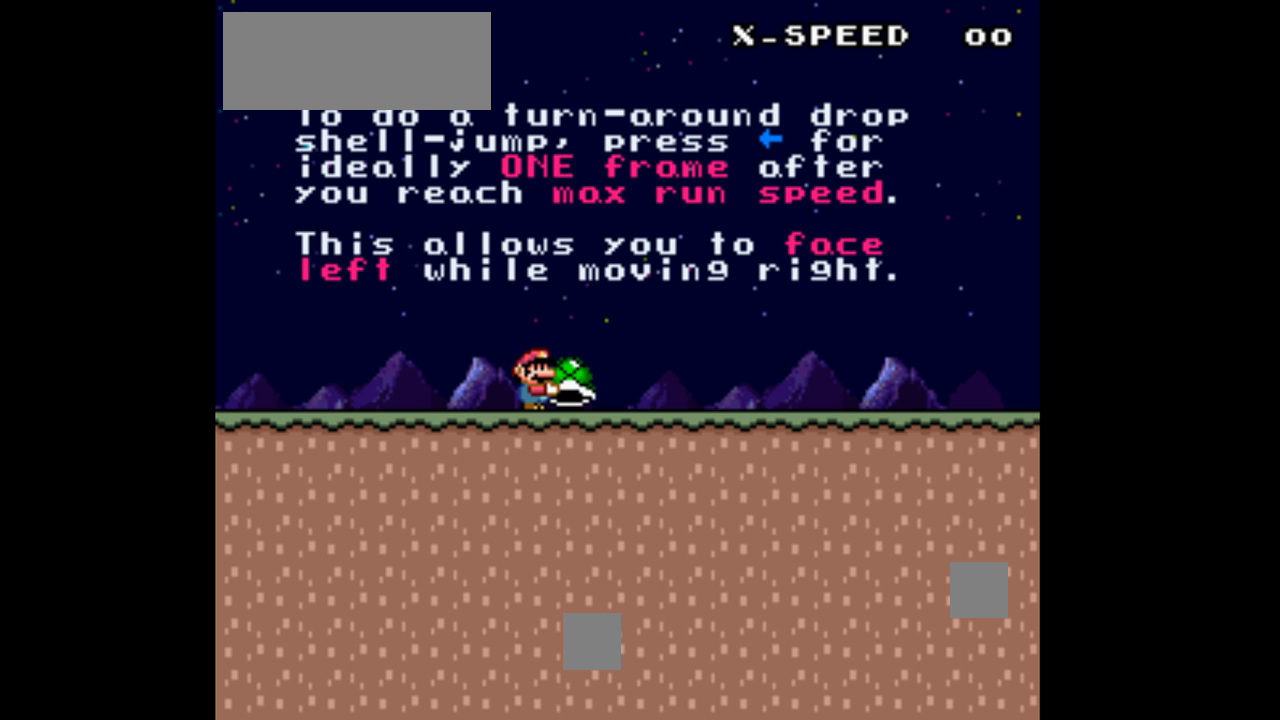
{"buttons": ["Y"], "events": []}
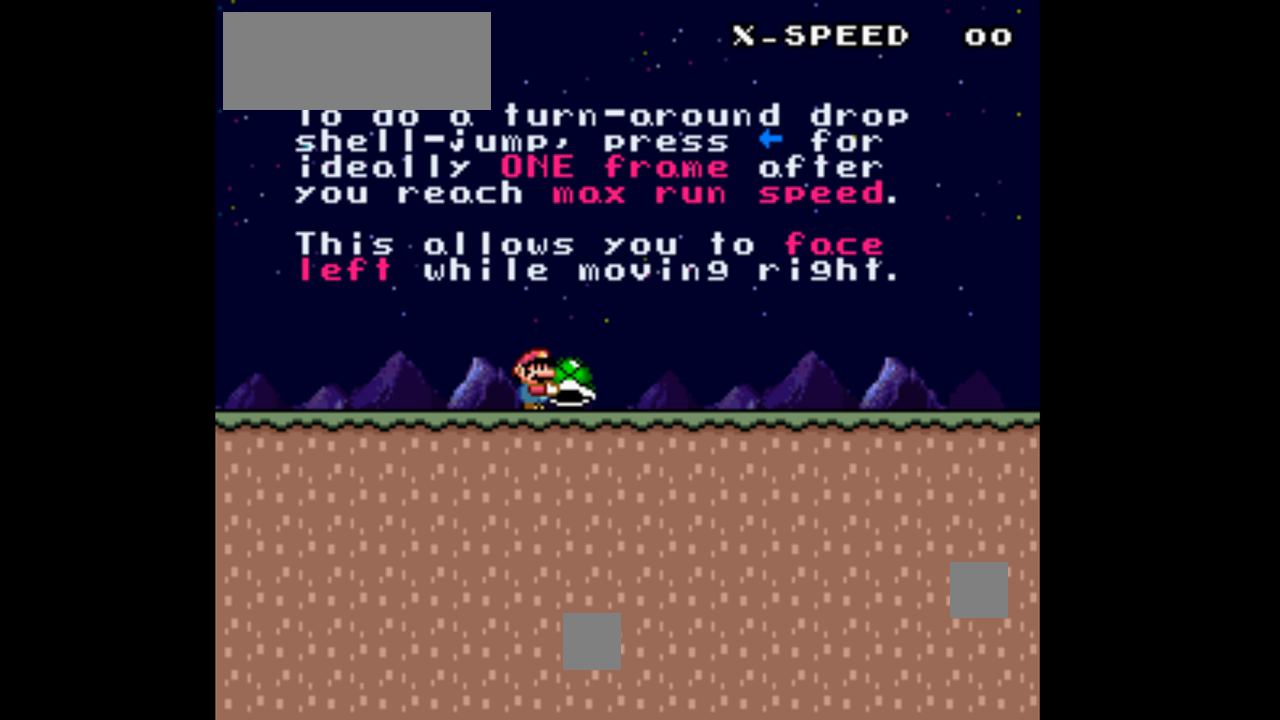
{"buttons": ["Y"], "events": []}
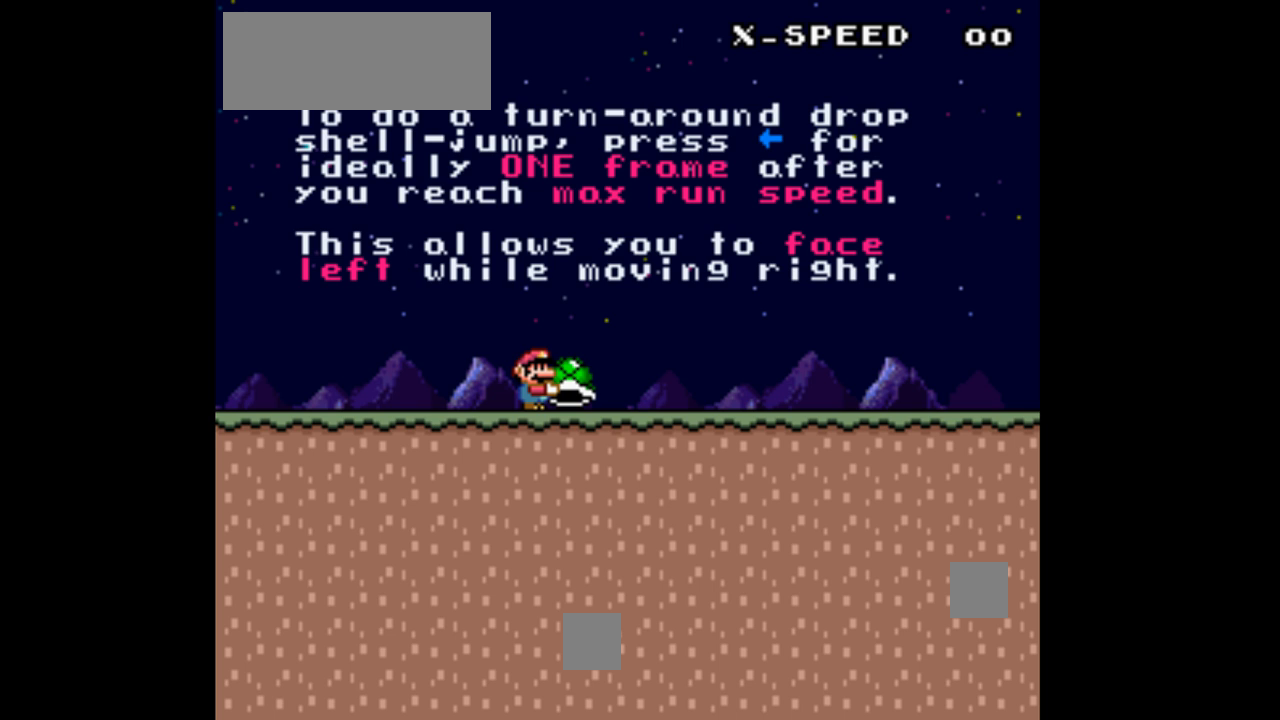
{"buttons": ["Y"], "events": []}
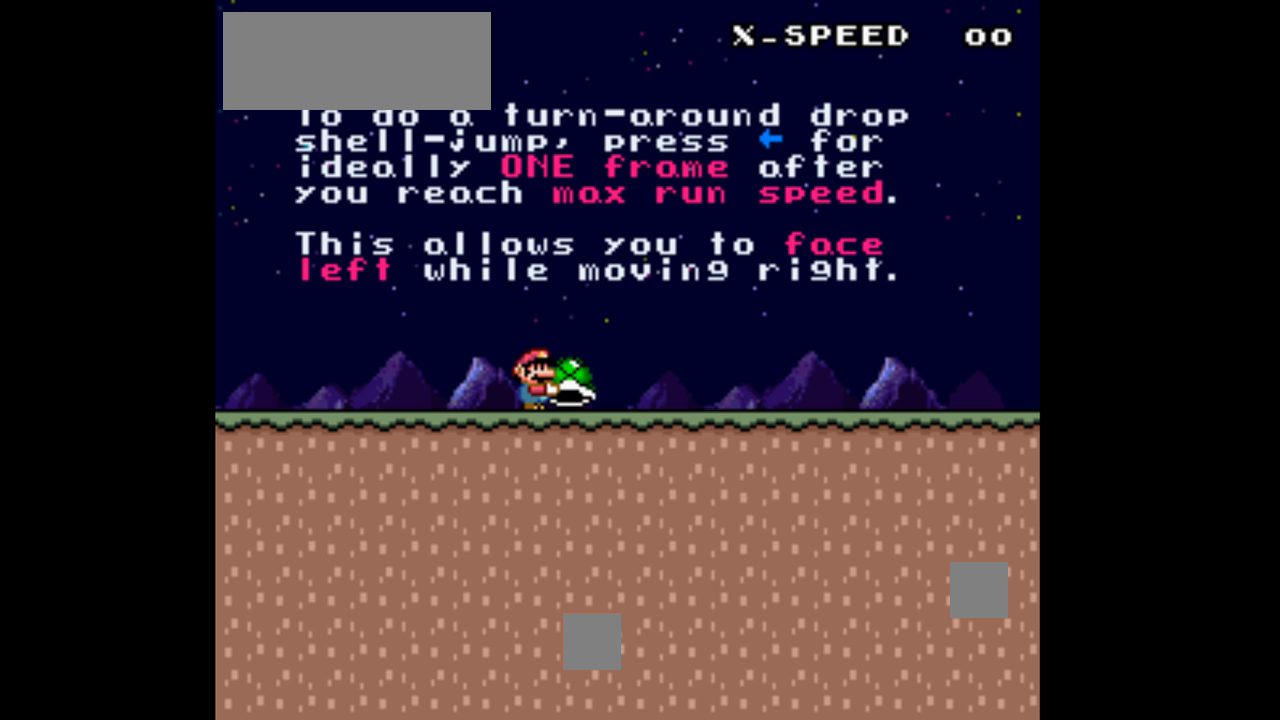
{"buttons": ["Y"], "events": []}
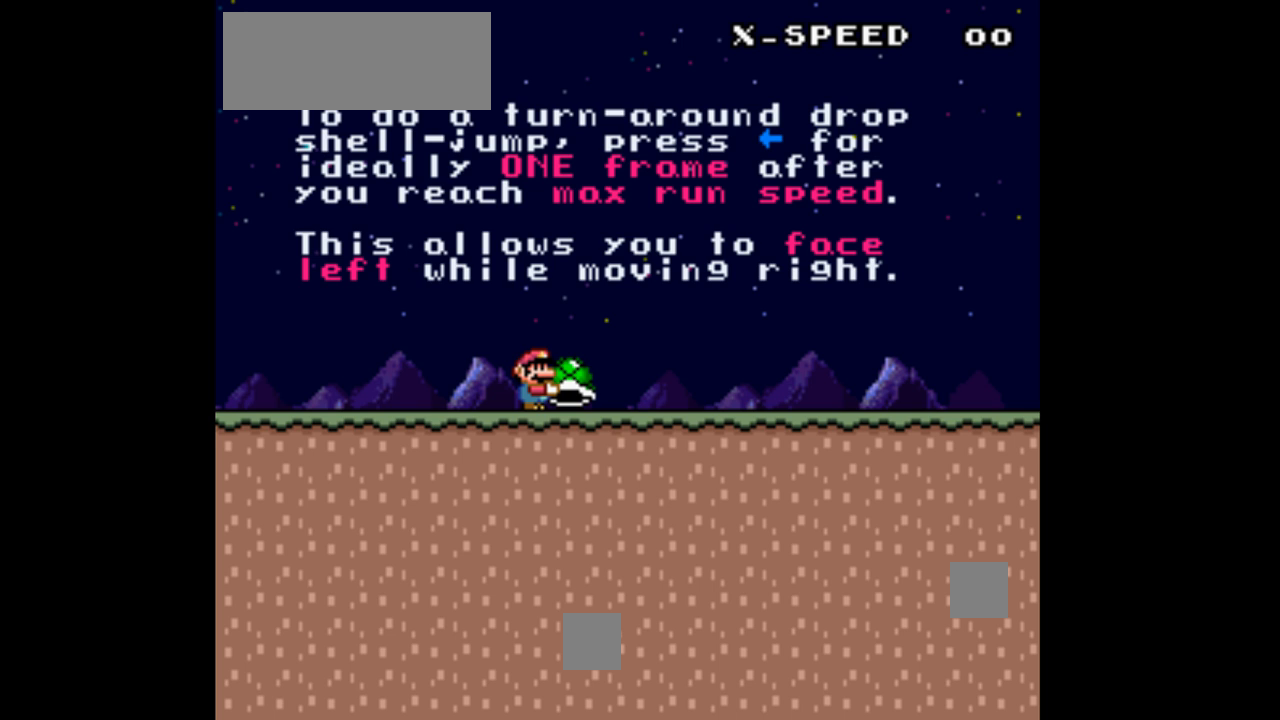
{"buttons": ["Y"], "events": []}
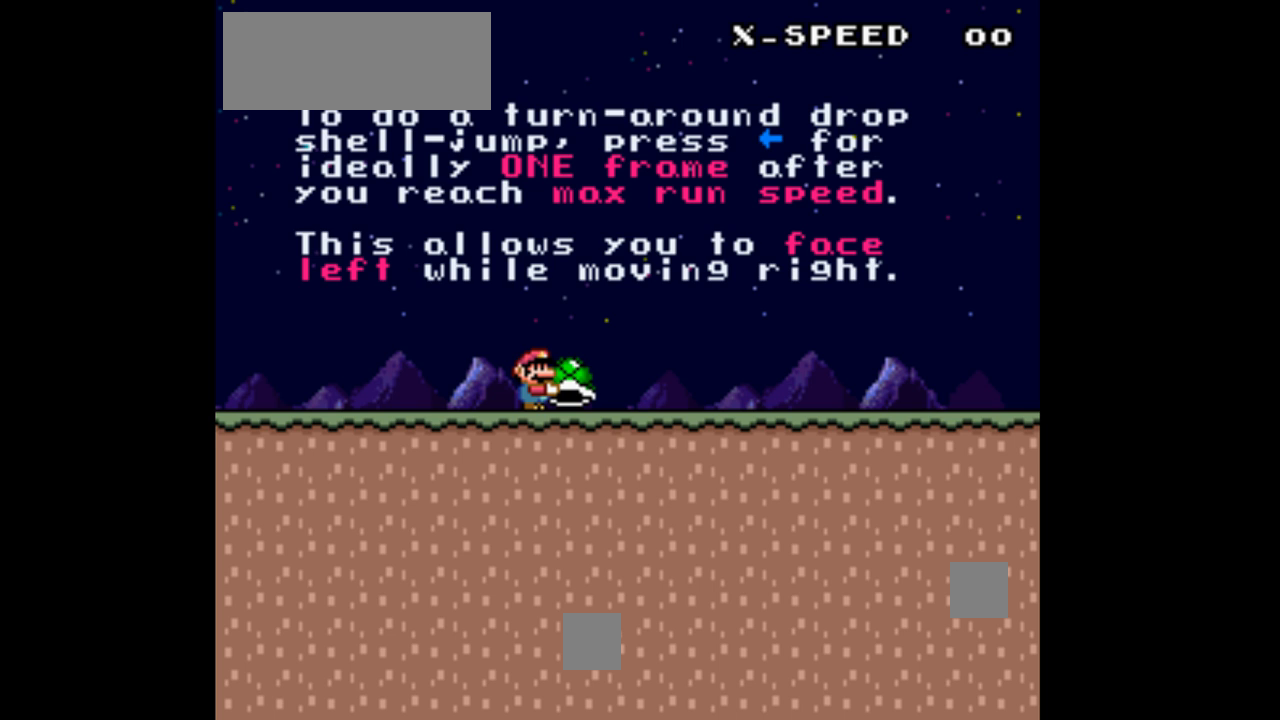
{"buttons": ["Y"], "events": []}
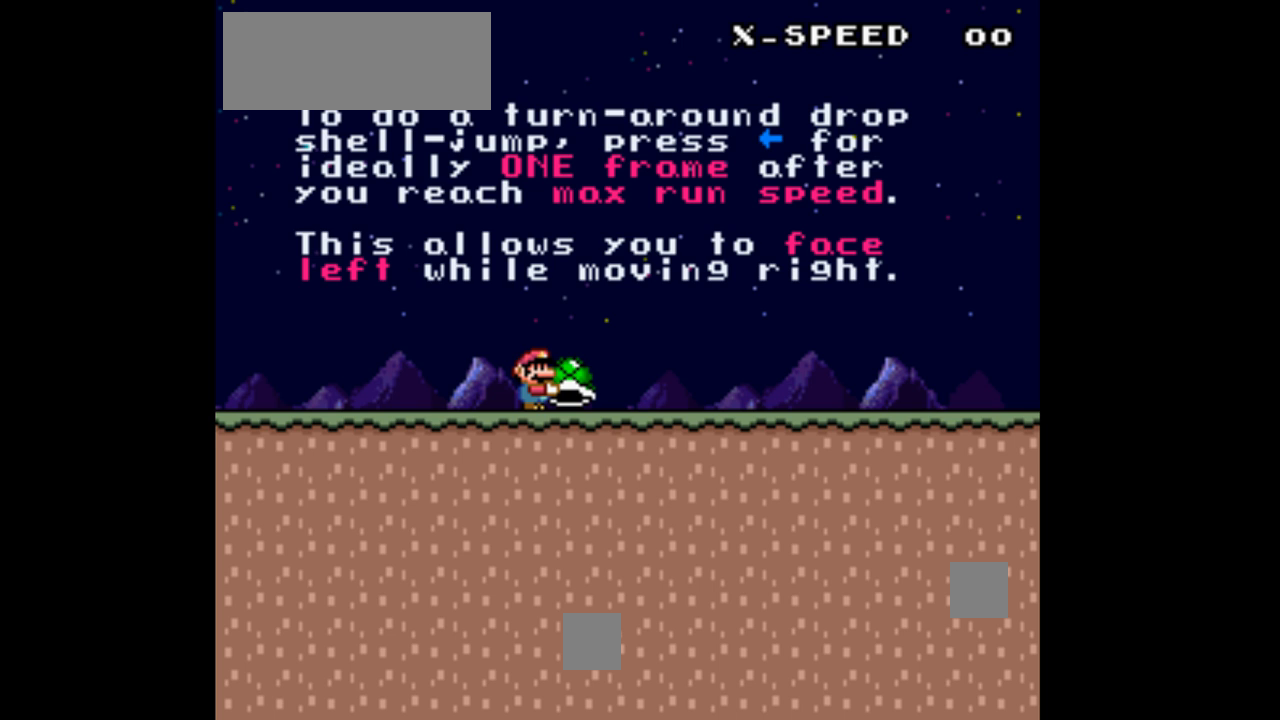
{"buttons": ["Y"], "events": []}
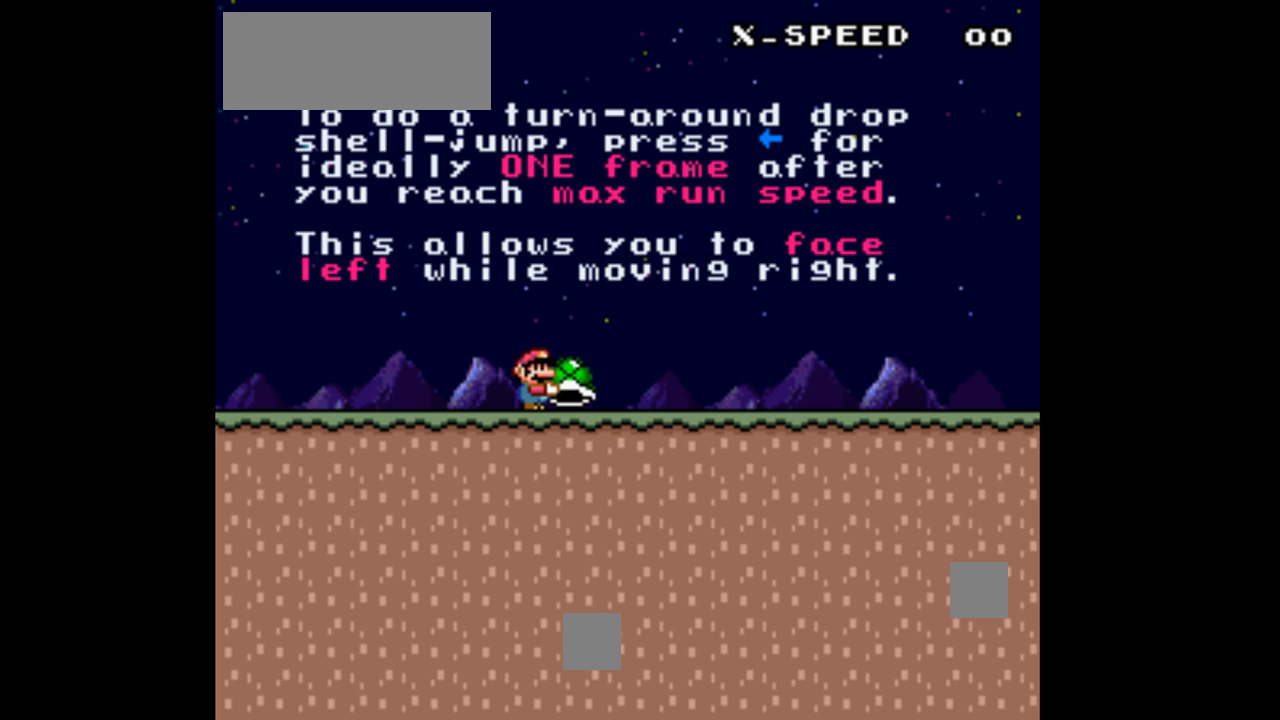
{"buttons": ["Y"], "events": []}
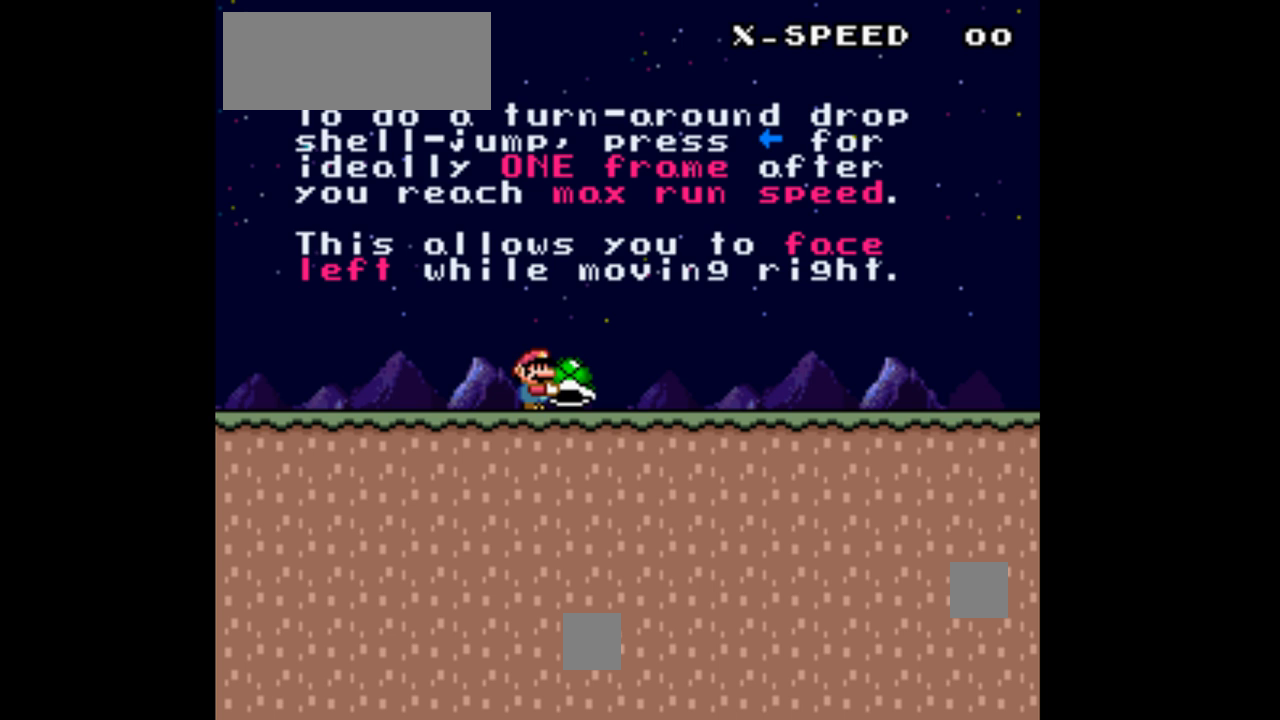
{"buttons": ["Y", "DPAD_RIGHT"], "events": [[67, "DPAD_RIGHT", "down"]]}
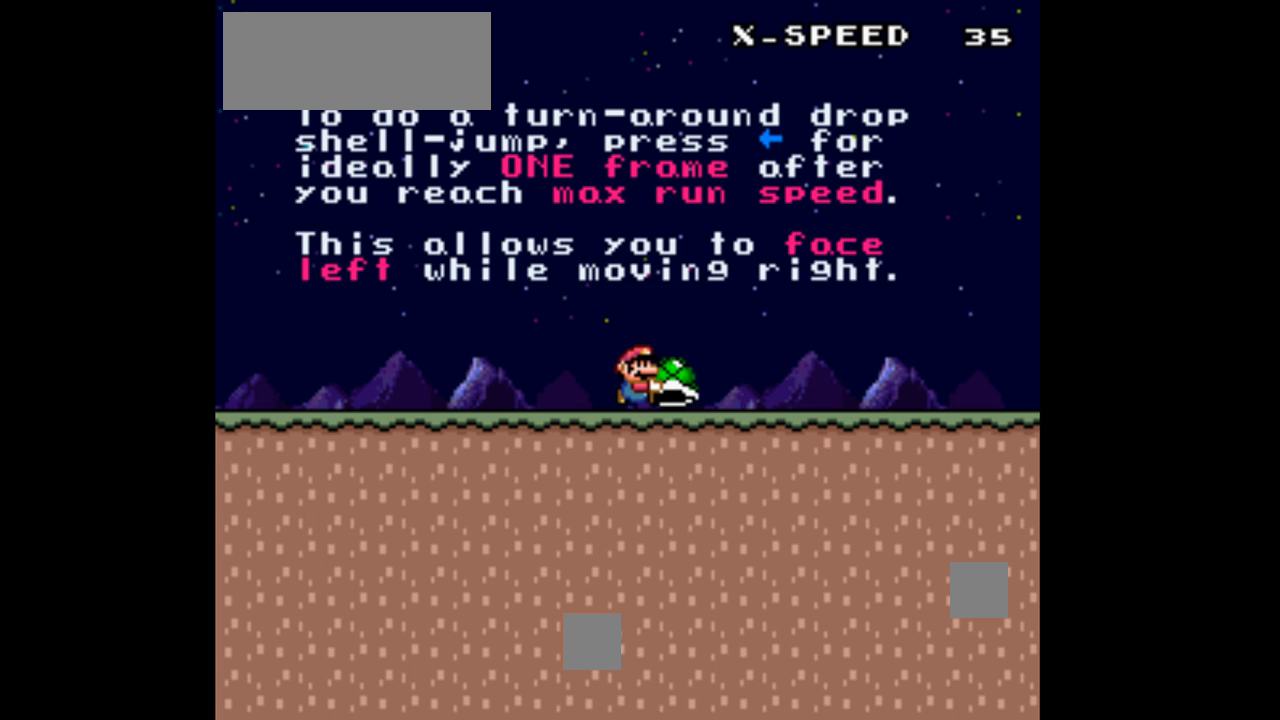
{"buttons": ["Y", "DPAD_RIGHT"], "events": []}
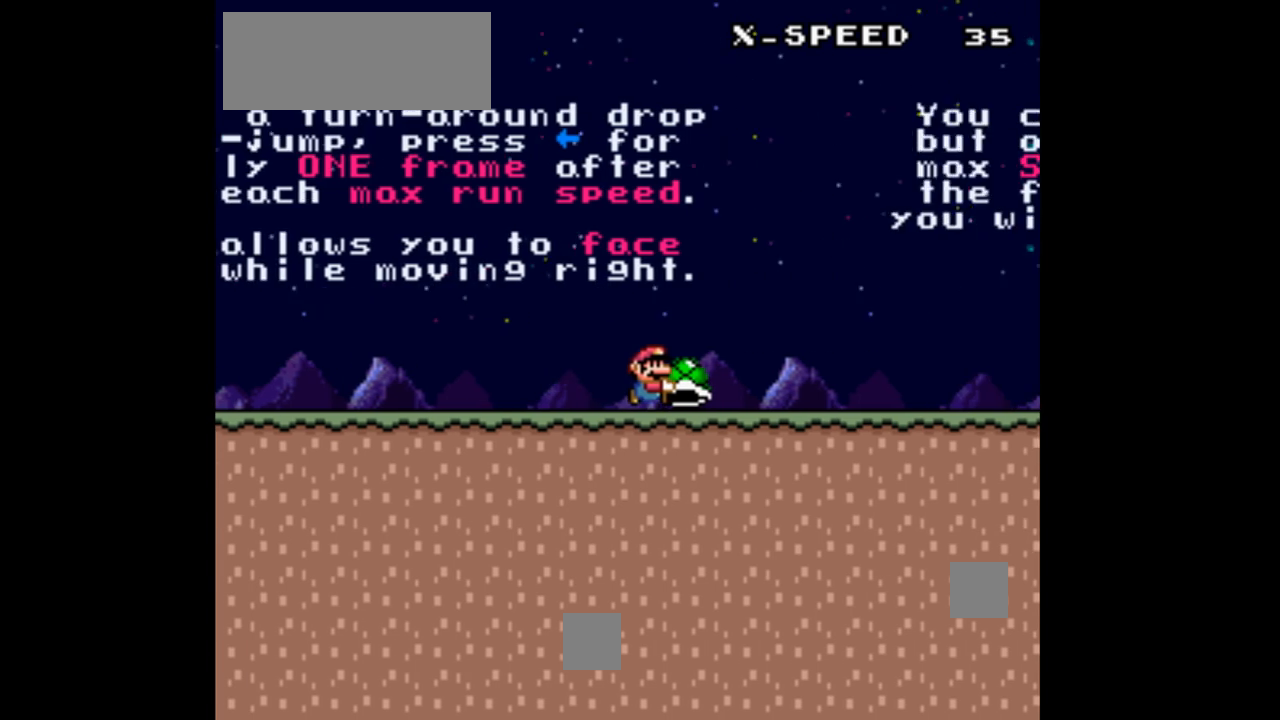
{"buttons": ["Y", "DPAD_RIGHT"], "events": []}